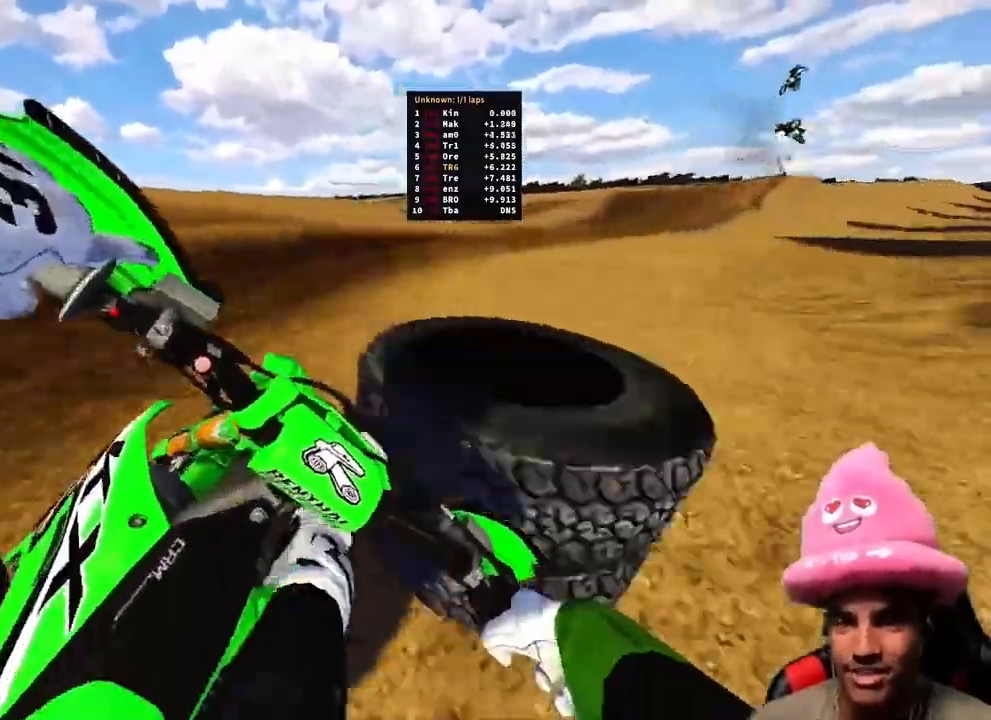
Gameplay with a controller (PlayStation layout); each line is a JSON object with the inputs held at the frame after it (dt_ms = milliseconds from this image to that frame). "events" lists button and stick changes between this image and that frame as [ms after this image, input, new state], when the widget could be followed in between.
{"dt_ms": 500, "buttons": [], "left_stick": "up-right", "right_stick": "left", "events": [[467, "right_stick", "left"]]}
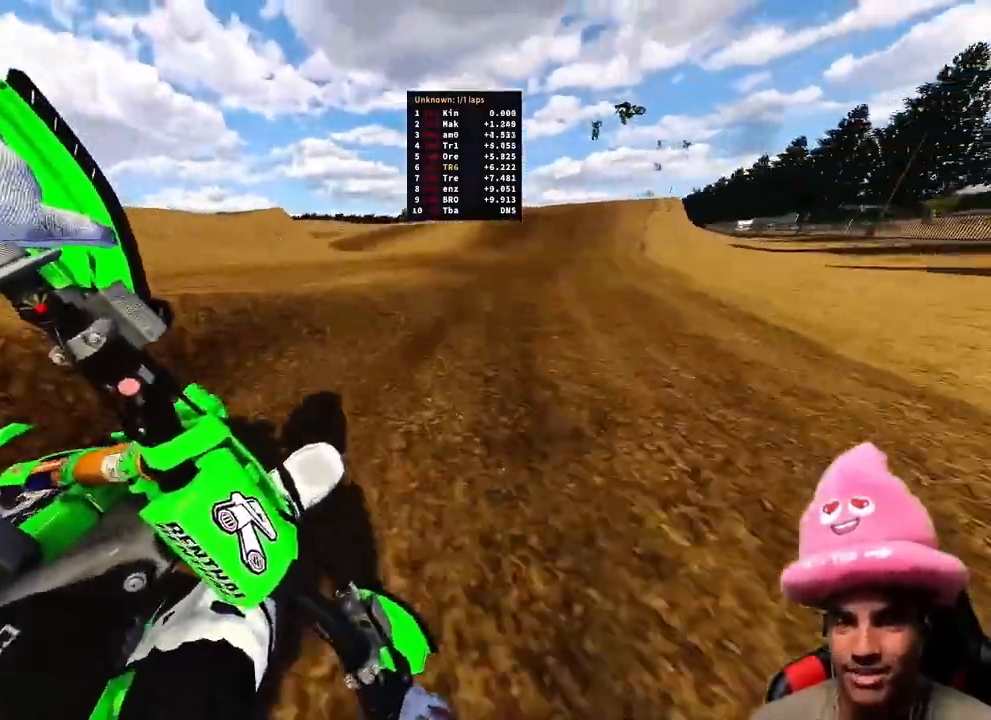
{"dt_ms": 500, "buttons": ["R2"], "left_stick": "up", "right_stick": "up-left", "events": [[183, "R2", "down"], [317, "left_stick", "up"], [483, "right_stick", "up-left"]]}
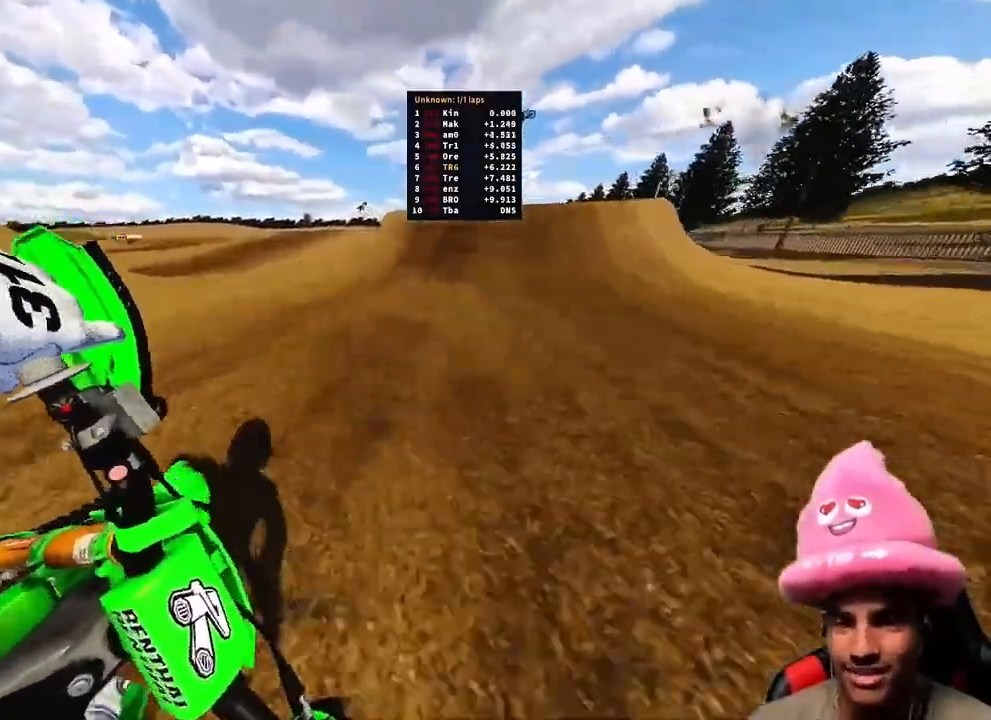
{"dt_ms": 1000, "buttons": [], "left_stick": "up", "right_stick": "up-left"}
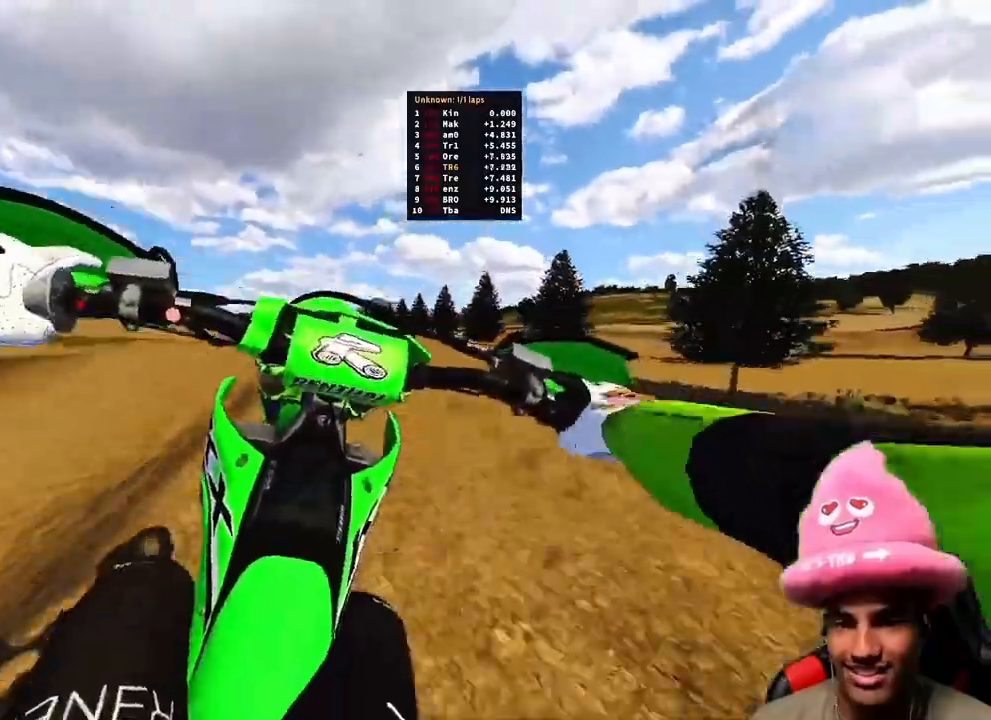
{"dt_ms": 500, "buttons": ["SQUARE"], "left_stick": "center", "right_stick": "up-left", "events": [[217, "left_stick", "up-left"], [417, "left_stick", "center"], [500, "SQUARE", "down"]]}
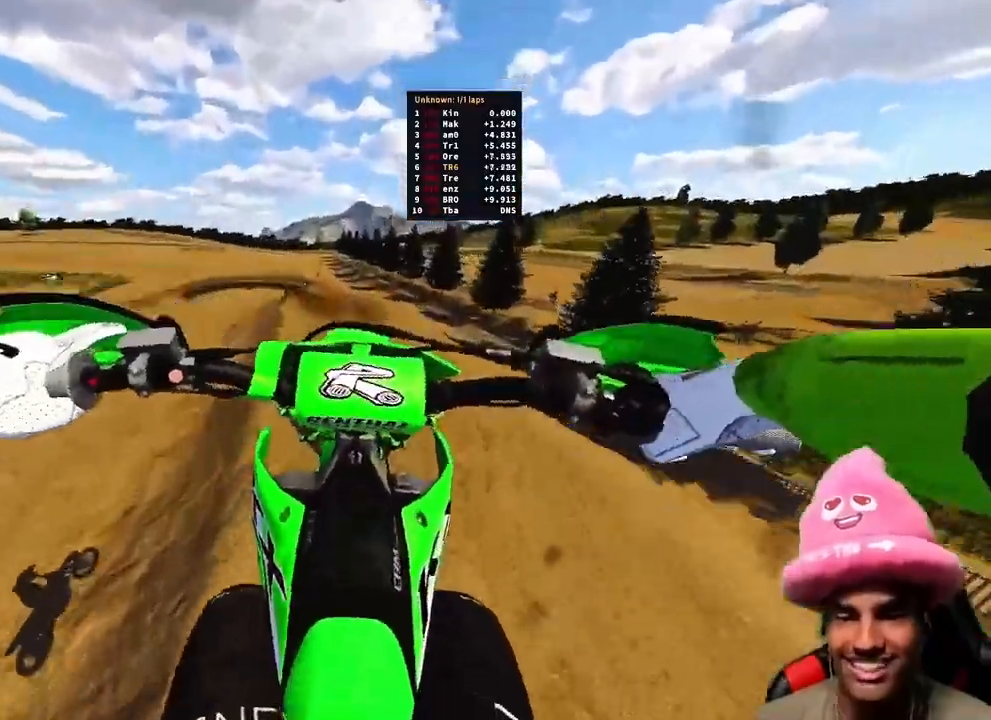
{"dt_ms": 500, "buttons": ["R2", "DPAD_LEFT"], "left_stick": "center", "right_stick": "up-left", "events": [[17, "DPAD_LEFT", "down"], [117, "R2", "down"], [150, "R3", "down"], [150, "SQUARE", "up"], [283, "R3", "up"]]}
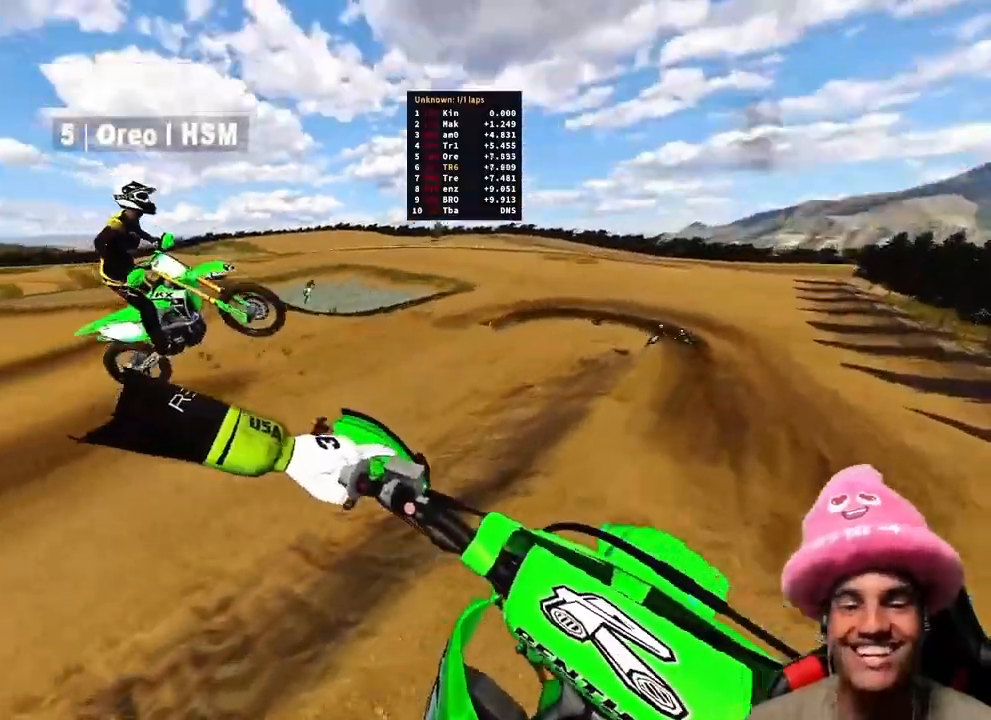
{"dt_ms": 500, "buttons": ["R2"], "left_stick": "up-left", "right_stick": "up-left", "events": [[117, "DPAD_LEFT", "up"], [500, "left_stick", "up-left"]]}
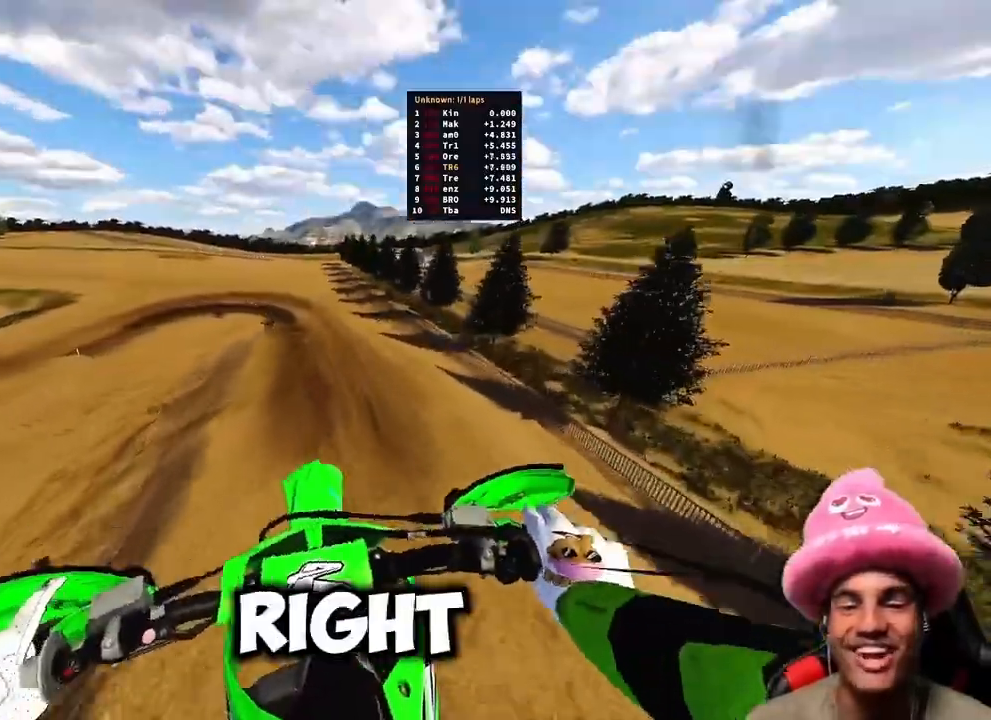
{"dt_ms": 500, "buttons": ["R2"], "left_stick": "center", "right_stick": "up-left", "events": [[483, "left_stick", "center"]]}
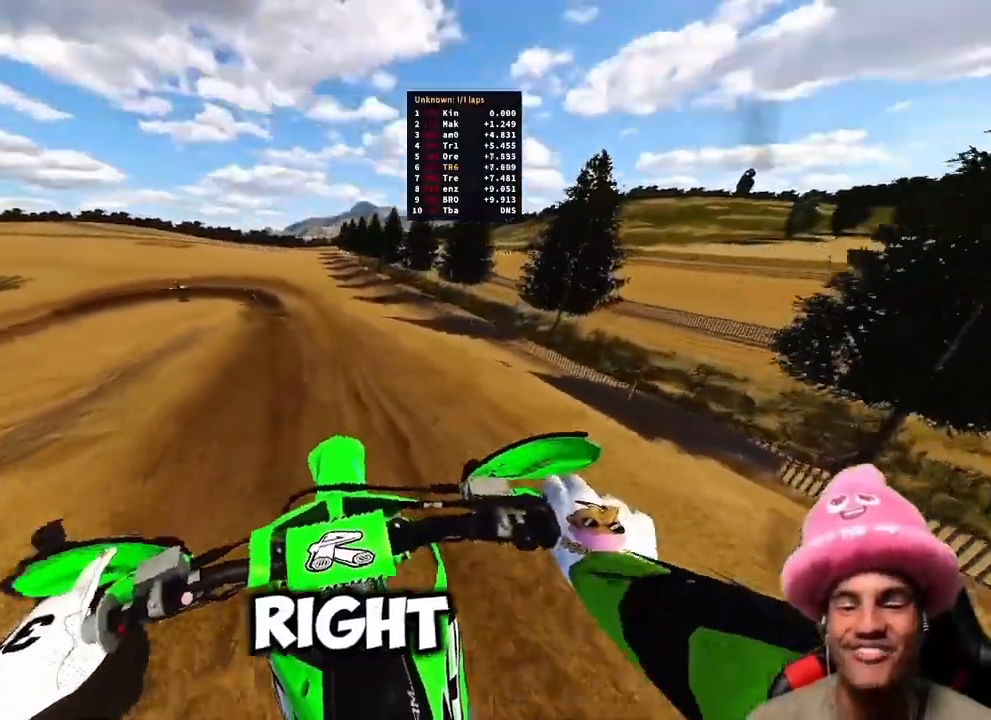
{"dt_ms": 500, "buttons": ["R2"], "left_stick": "up-left", "right_stick": "up-left", "events": [[17, "right_stick", "left"], [167, "left_stick", "up-left"], [167, "right_stick", "up-left"], [417, "R2", "up"], [483, "R2", "down"]]}
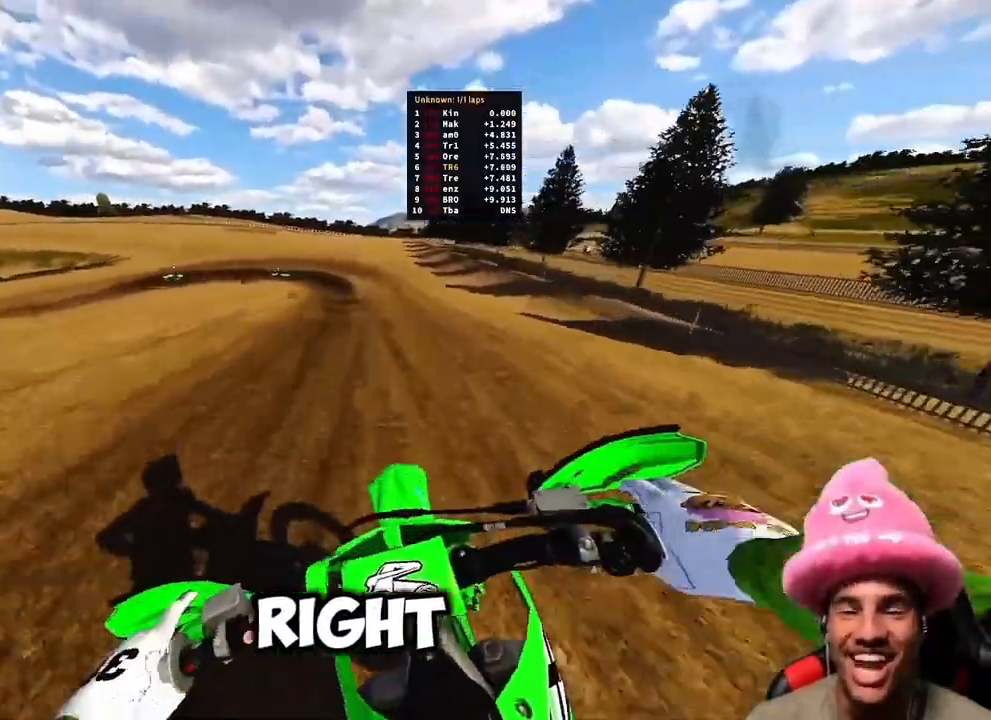
{"dt_ms": 500, "buttons": [], "left_stick": "up", "right_stick": "left", "events": [[50, "left_stick", "up"], [450, "R2", "up"], [483, "right_stick", "left"]]}
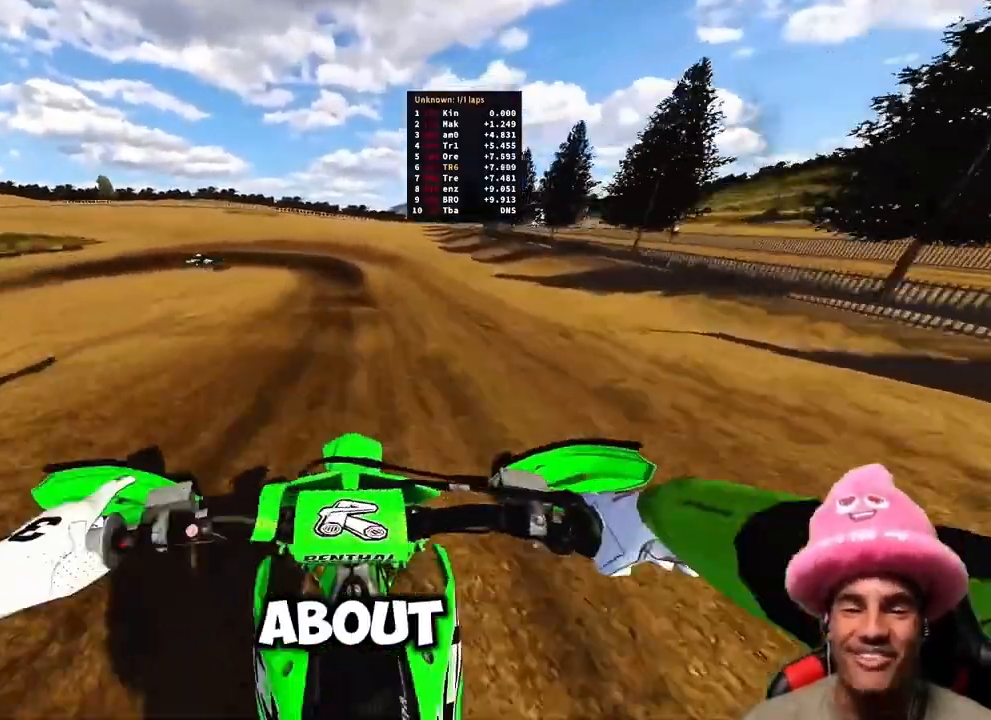
{"dt_ms": 500, "buttons": ["L2"], "left_stick": "center", "right_stick": "left"}
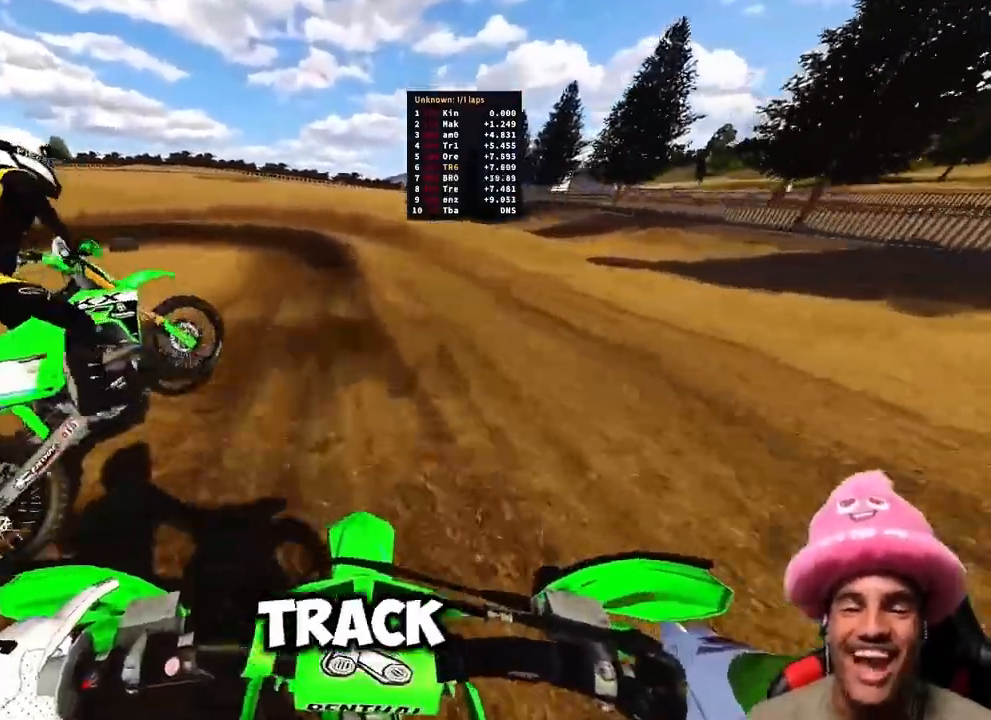
{"dt_ms": 500, "buttons": ["R2"], "left_stick": "up-left", "right_stick": "down-left", "events": [[117, "right_stick", "down-left"], [217, "left_stick", "up-left"], [317, "L2", "up"], [317, "R2", "down"]]}
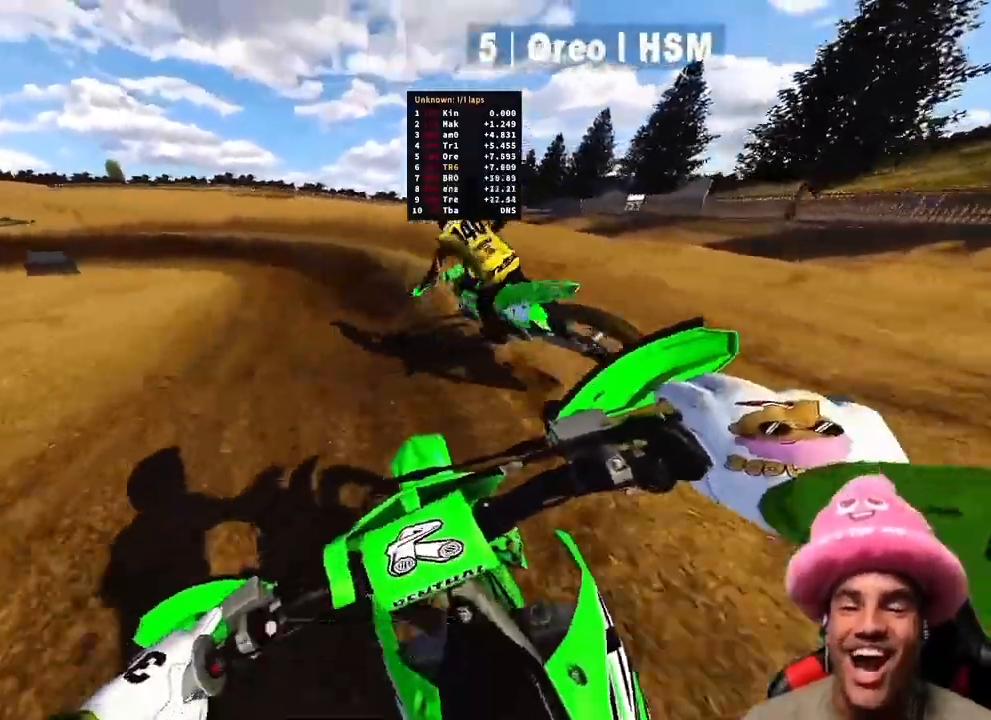
{"dt_ms": 500, "buttons": ["R2"], "left_stick": "up-left", "right_stick": "down", "events": [[400, "right_stick", "down"]]}
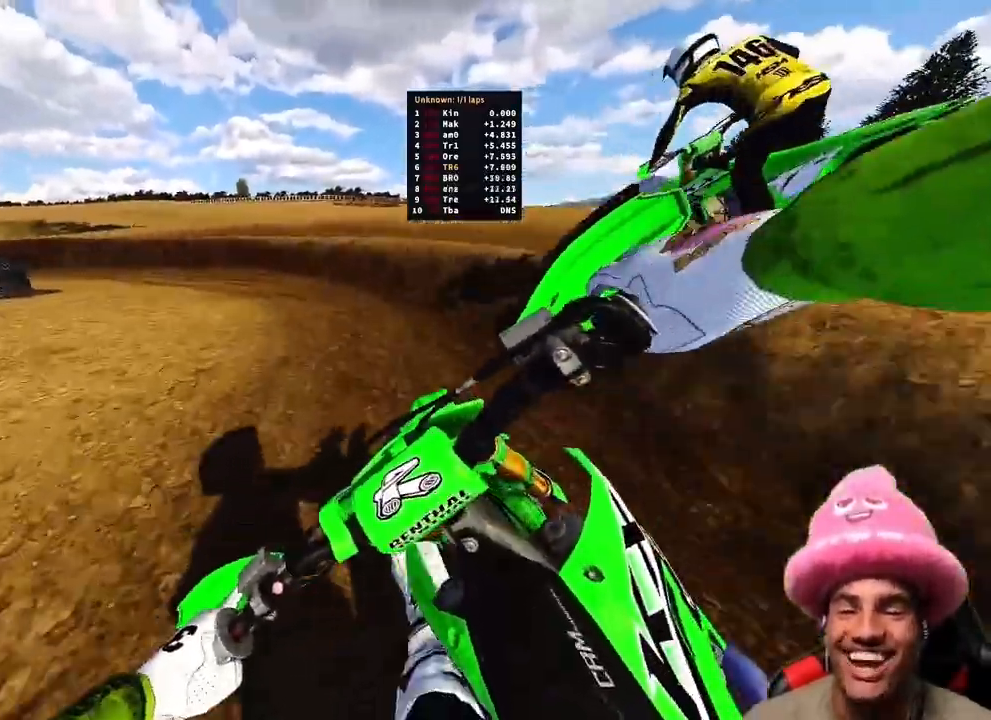
{"dt_ms": 500, "buttons": ["R2"], "left_stick": "up-left", "right_stick": "down", "events": []}
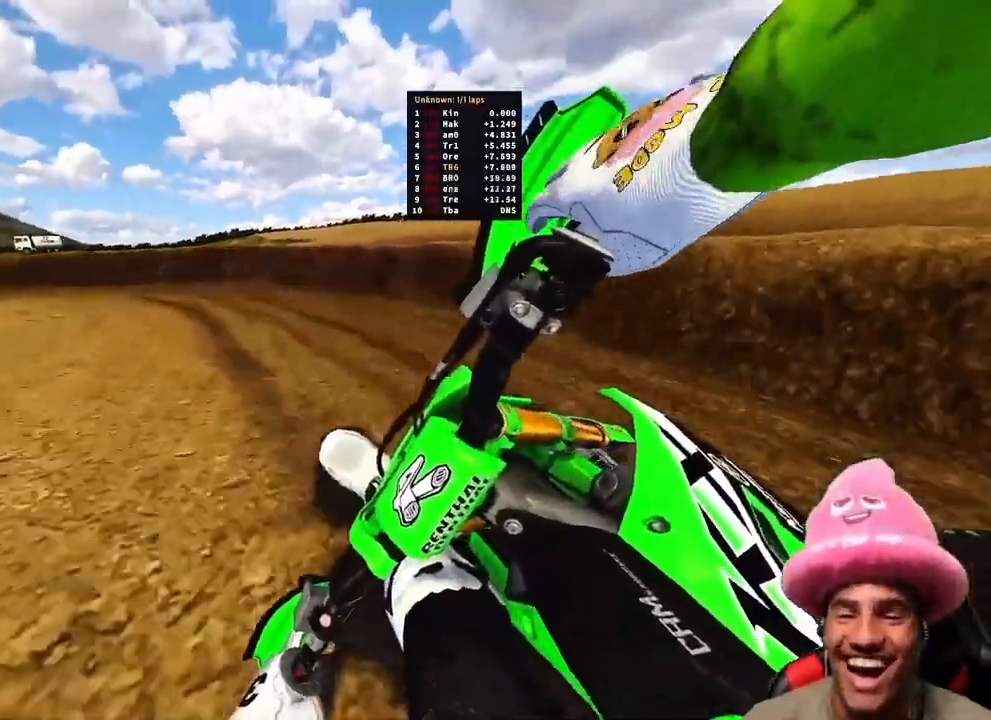
{"dt_ms": 500, "buttons": ["R2"], "left_stick": "up-left", "right_stick": "down-right", "events": [[150, "right_stick", "down-right"]]}
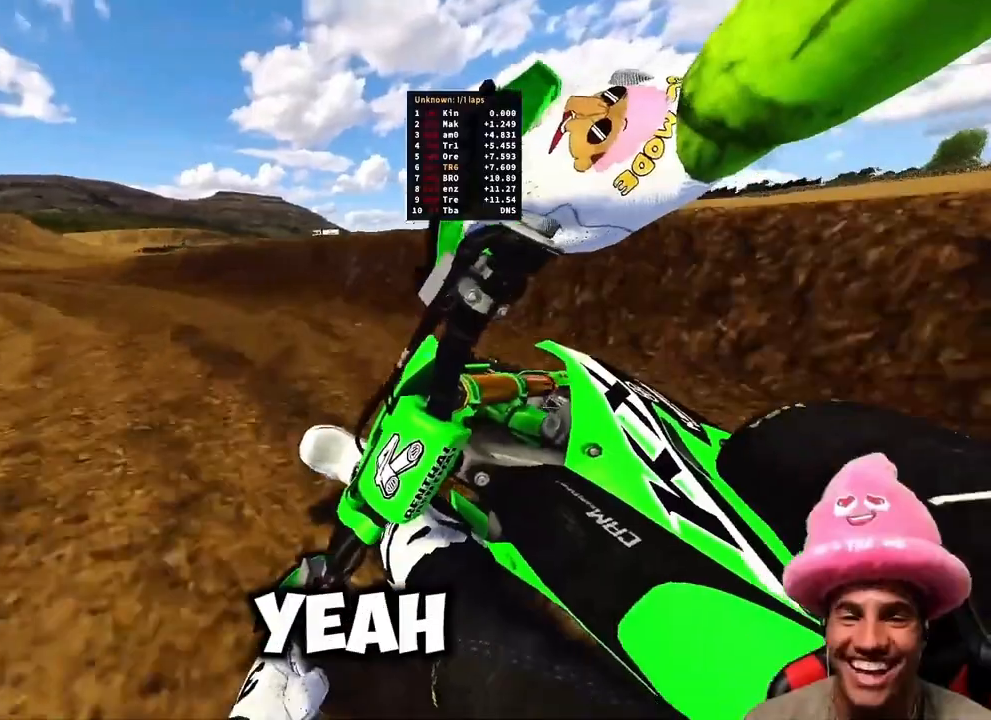
{"dt_ms": 500, "buttons": ["R2"], "left_stick": "up", "right_stick": "right", "events": [[150, "right_stick", "right"], [417, "left_stick", "up"]]}
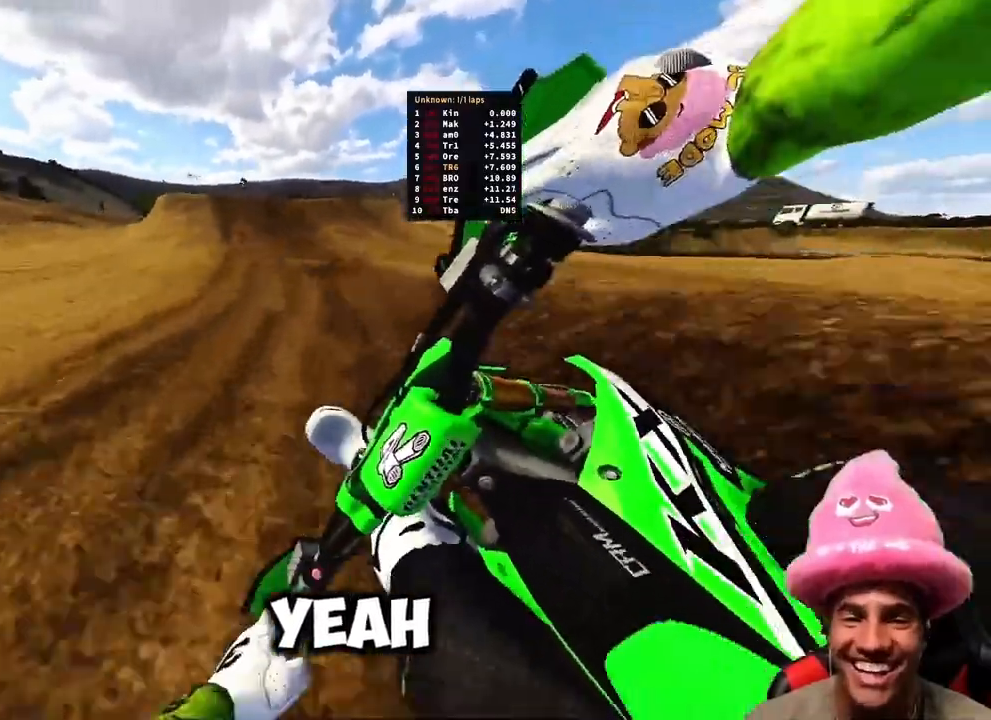
{"dt_ms": 500, "buttons": ["R2", "TOUCHPAD"], "left_stick": "up", "right_stick": "up-right", "events": [[217, "right_stick", "center"], [367, "right_stick", "up-right"], [383, "TOUCHPAD", "down"]]}
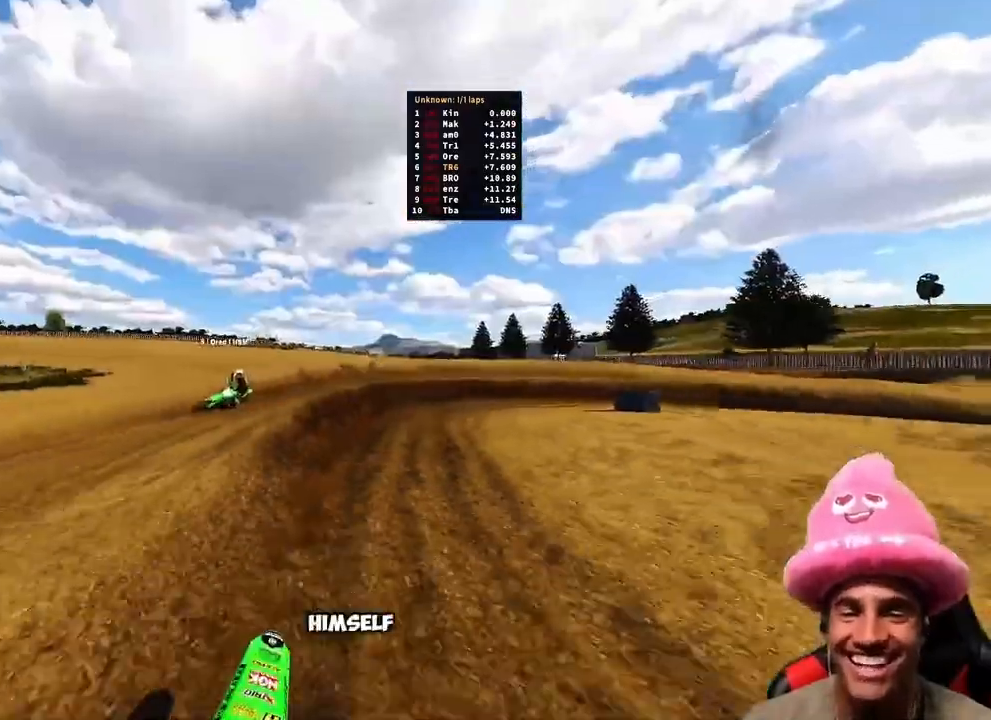
{"dt_ms": 500, "buttons": ["R2", "R3"], "left_stick": "up", "right_stick": "up-left", "events": [[67, "TOUCHPAD", "up"], [100, "right_stick", "center"], [367, "right_stick", "up"], [450, "right_stick", "up-left"], [467, "R3", "down"]]}
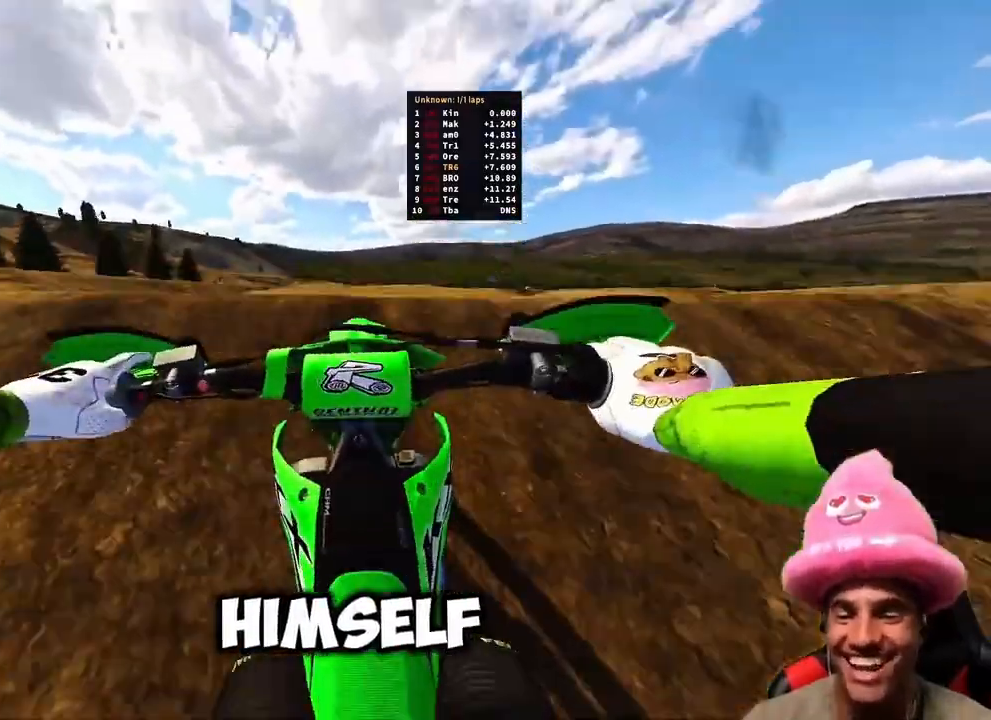
{"dt_ms": 500, "buttons": [], "left_stick": "up", "right_stick": "up"}
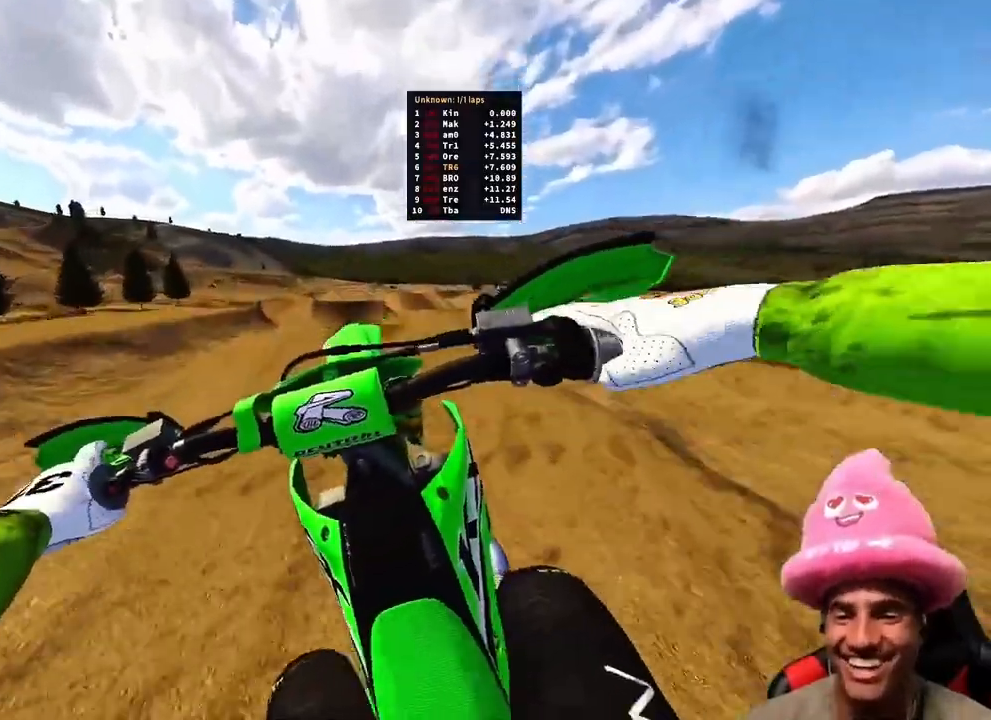
{"dt_ms": 500, "buttons": ["R2"], "left_stick": "up", "right_stick": "up", "events": [[233, "R2", "down"]]}
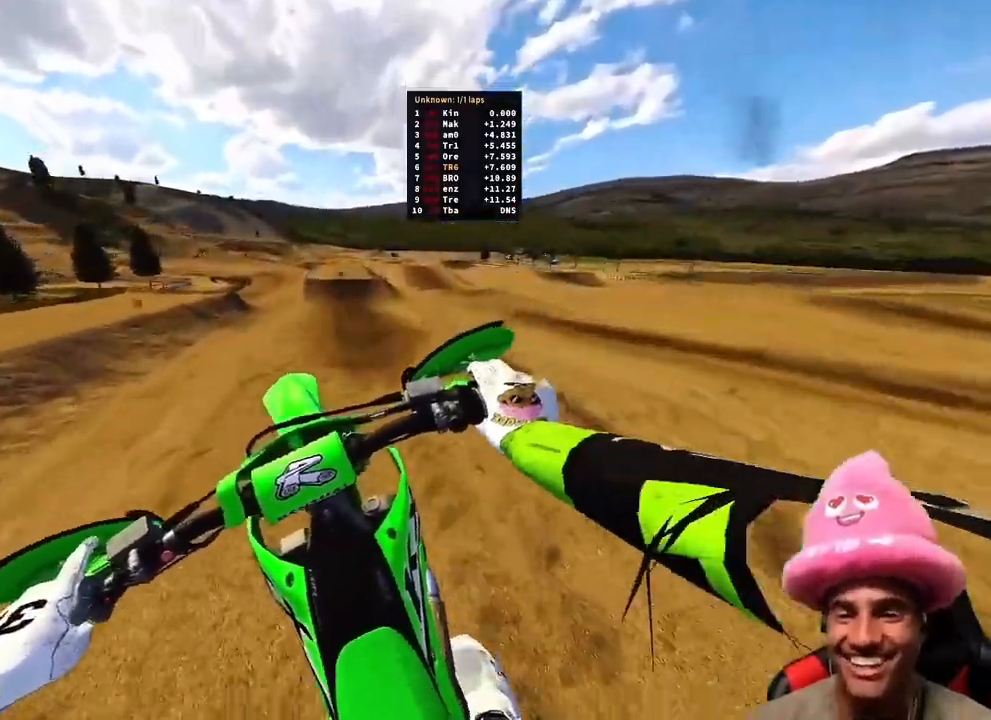
{"dt_ms": 500, "buttons": ["R2"], "left_stick": "up", "right_stick": "up", "events": []}
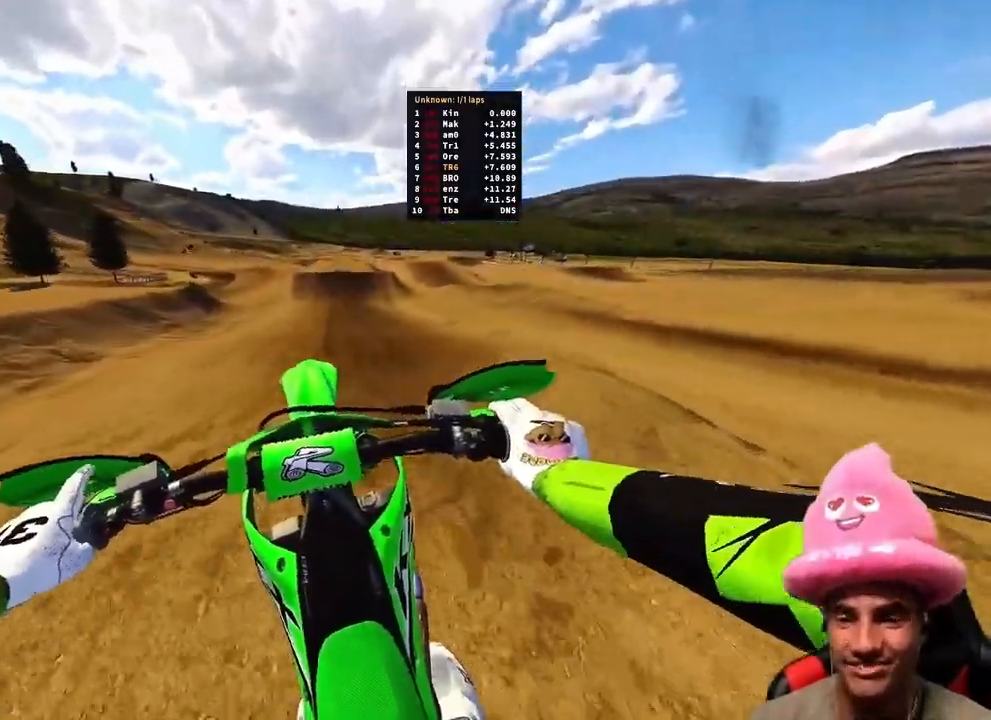
{"dt_ms": 500, "buttons": ["R2"], "left_stick": "up", "right_stick": "up-left", "events": [[183, "right_stick", "up-left"]]}
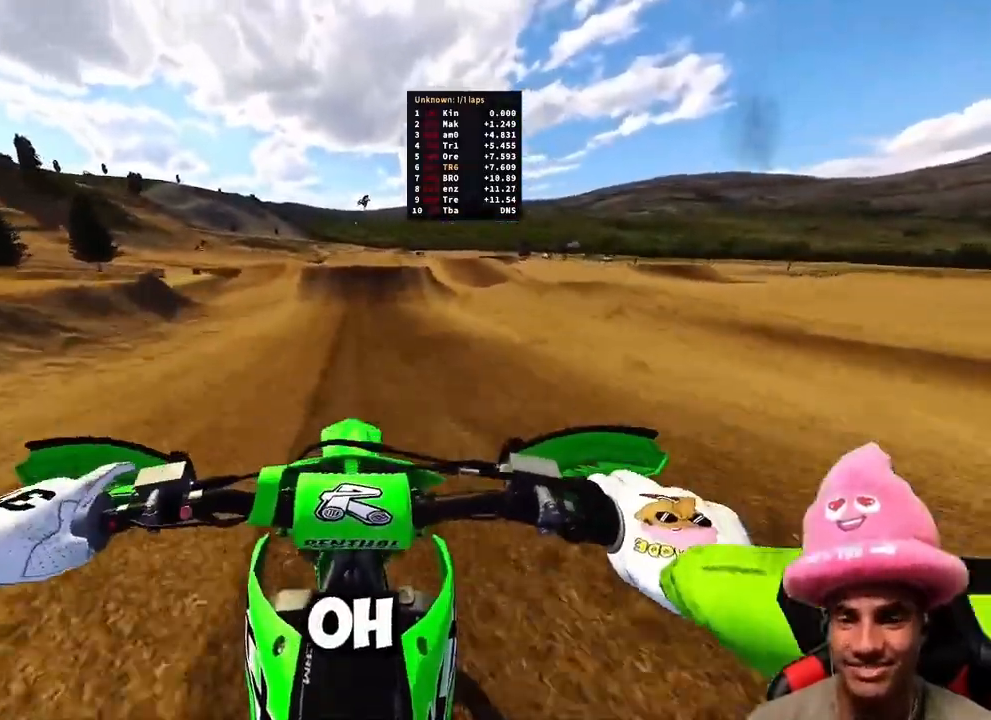
{"dt_ms": 500, "buttons": ["R2"], "left_stick": "up-right", "right_stick": "center", "events": [[67, "R3", "down"], [167, "R3", "up"], [200, "left_stick", "up-right"], [283, "right_stick", "center"], [350, "TOUCHPAD", "down"], [483, "TOUCHPAD", "up"]]}
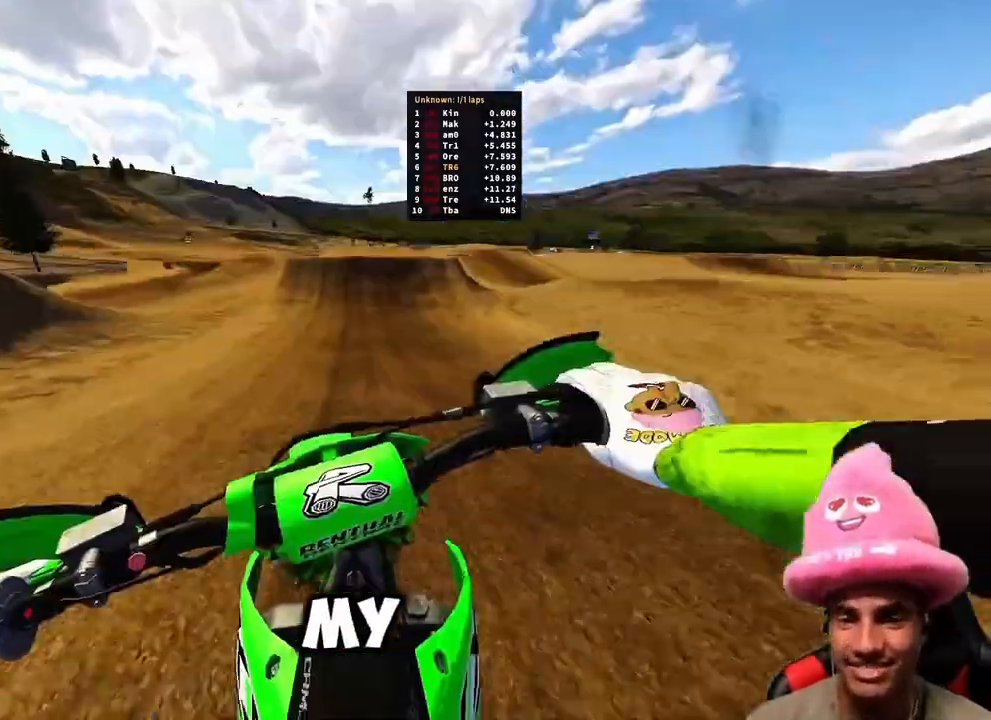
{"dt_ms": 1000, "buttons": ["R2"], "left_stick": "center", "right_stick": "center"}
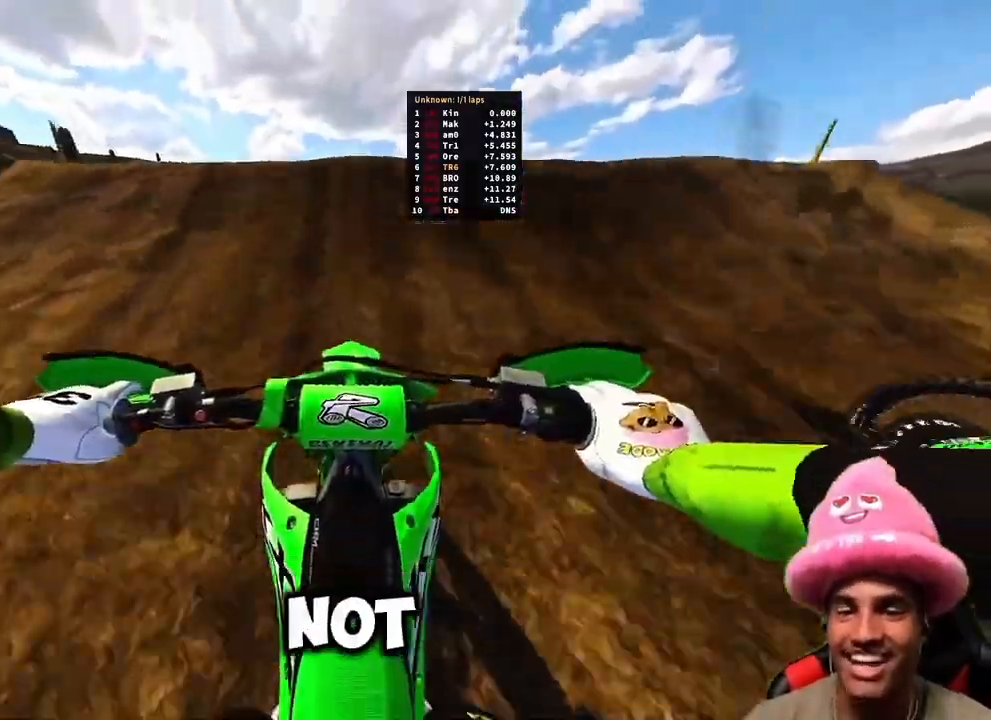
{"dt_ms": 500, "buttons": [], "left_stick": "center", "right_stick": "center", "events": [[67, "right_stick", "up"], [117, "R3", "down"], [117, "right_stick", "left"], [167, "R2", "up"], [167, "right_stick", "center"], [183, "R3", "up"]]}
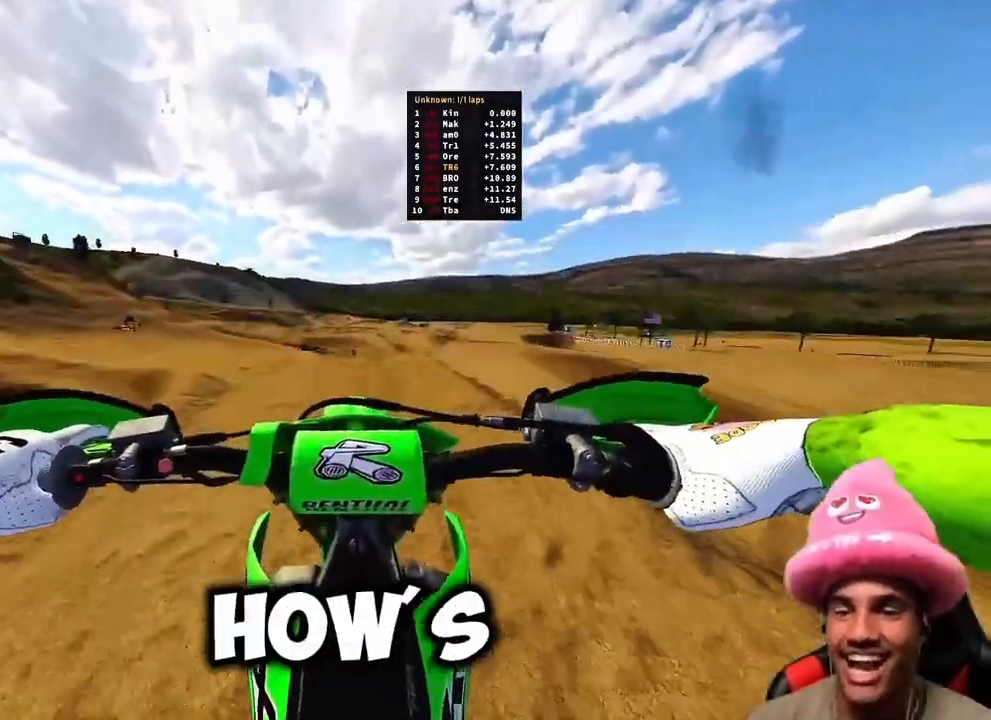
{"dt_ms": 500, "buttons": ["R2", "DPAD_RIGHT"], "left_stick": "center", "right_stick": "center", "events": [[300, "DPAD_RIGHT", "down"], [433, "R2", "down"]]}
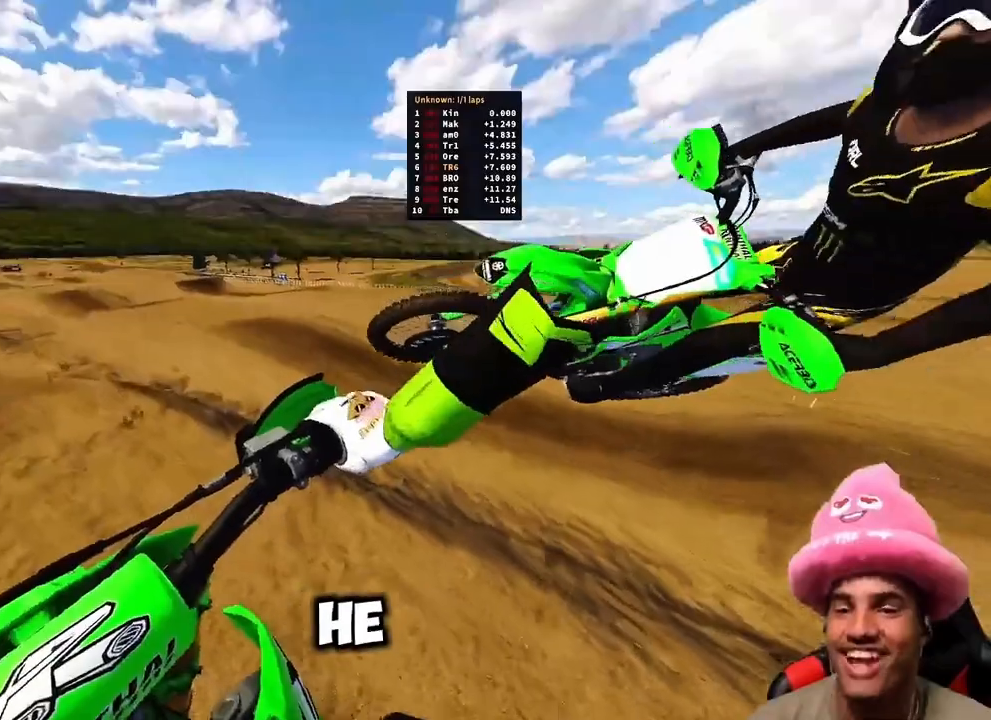
{"dt_ms": 500, "buttons": ["R2"], "left_stick": "up-left", "right_stick": "up", "events": [[17, "R3", "down"], [50, "right_stick", "up-left"], [150, "right_stick", "up"], [183, "R3", "up"], [250, "DPAD_RIGHT", "up"], [500, "left_stick", "up-left"]]}
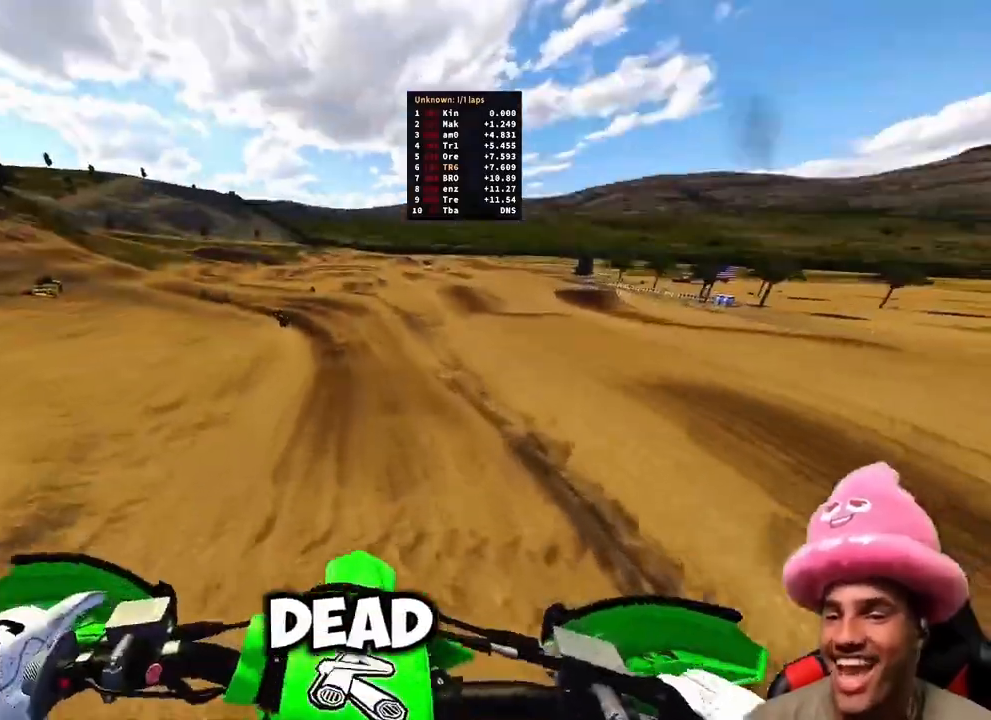
{"dt_ms": 500, "buttons": ["R2"], "left_stick": "up-right", "right_stick": "up", "events": [[300, "left_stick", "up-right"]]}
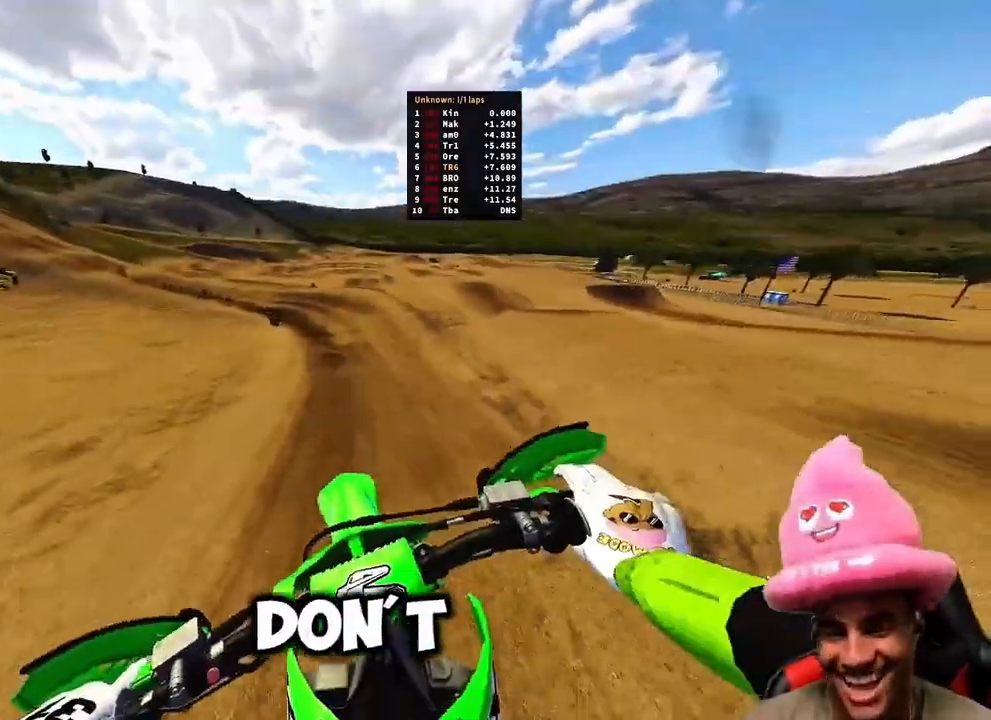
{"dt_ms": 500, "buttons": ["R2"], "left_stick": "up-right", "right_stick": "up", "events": []}